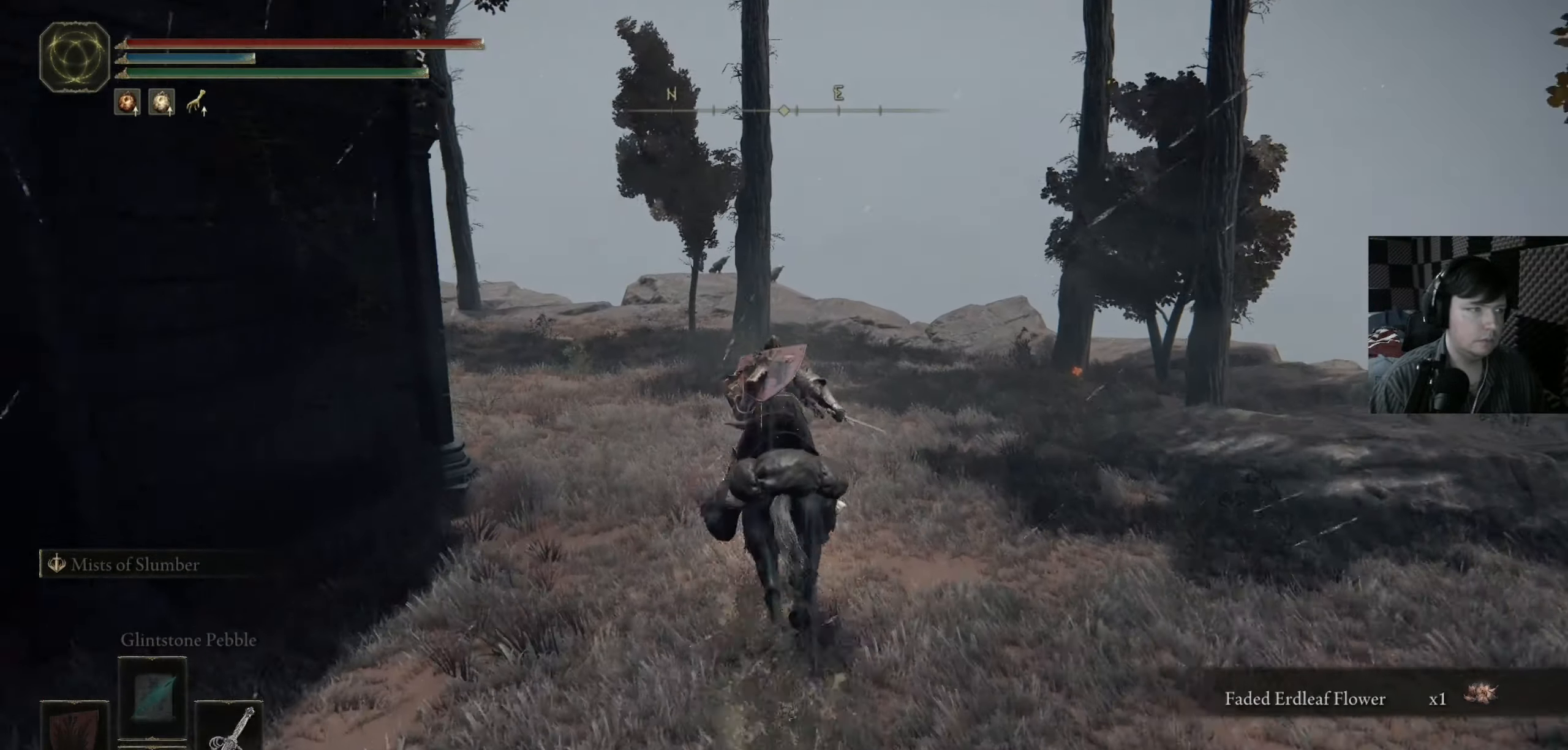
Gameplay with a controller (Xbox layout); each line is a JSON object with the inputs held at the frame after it. "events" lists button and stick changes between this image and that frame as [ms after this image, input, new state], when the widget could be followed in between.
{"buttons": [], "left_stick": "up-right", "right_stick": "left", "events": [[50, "right_stick", "left"], [350, "left_stick", "up-right"]]}
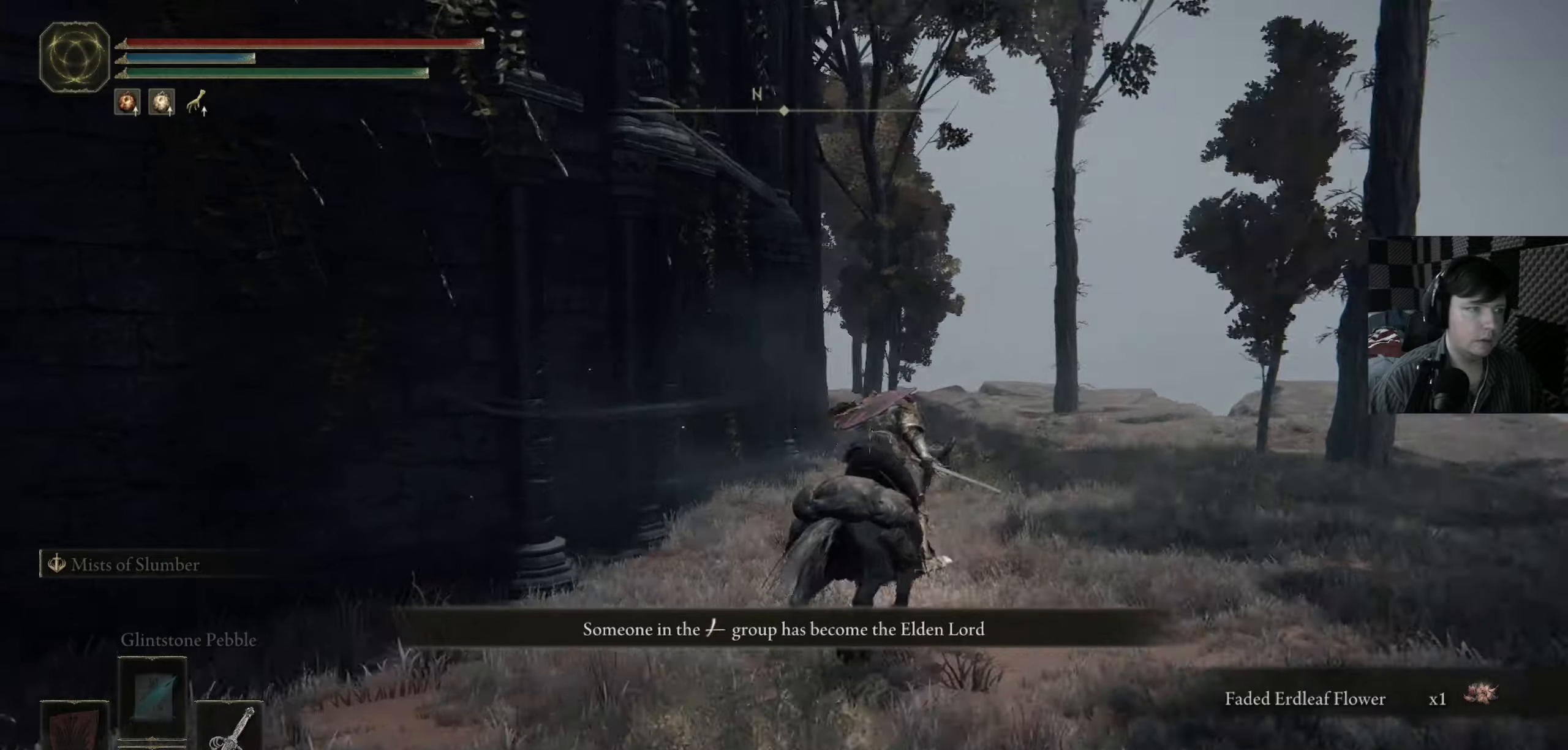
{"buttons": [], "left_stick": "up-right", "right_stick": "down-left", "events": [[83, "right_stick", "center"], [316, "right_stick", "down-left"]]}
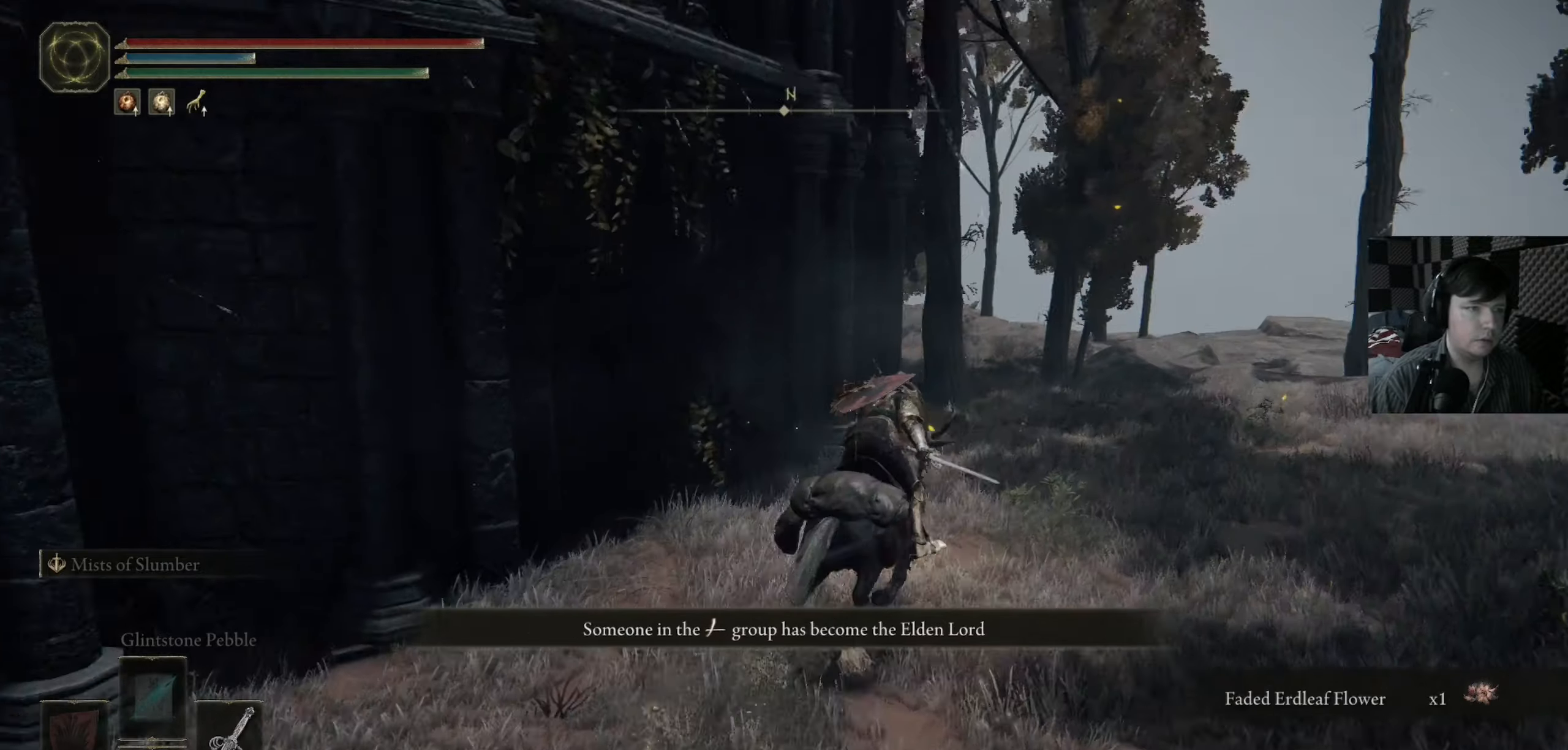
{"buttons": [], "left_stick": "up-right", "right_stick": "left", "events": [[416, "right_stick", "left"]]}
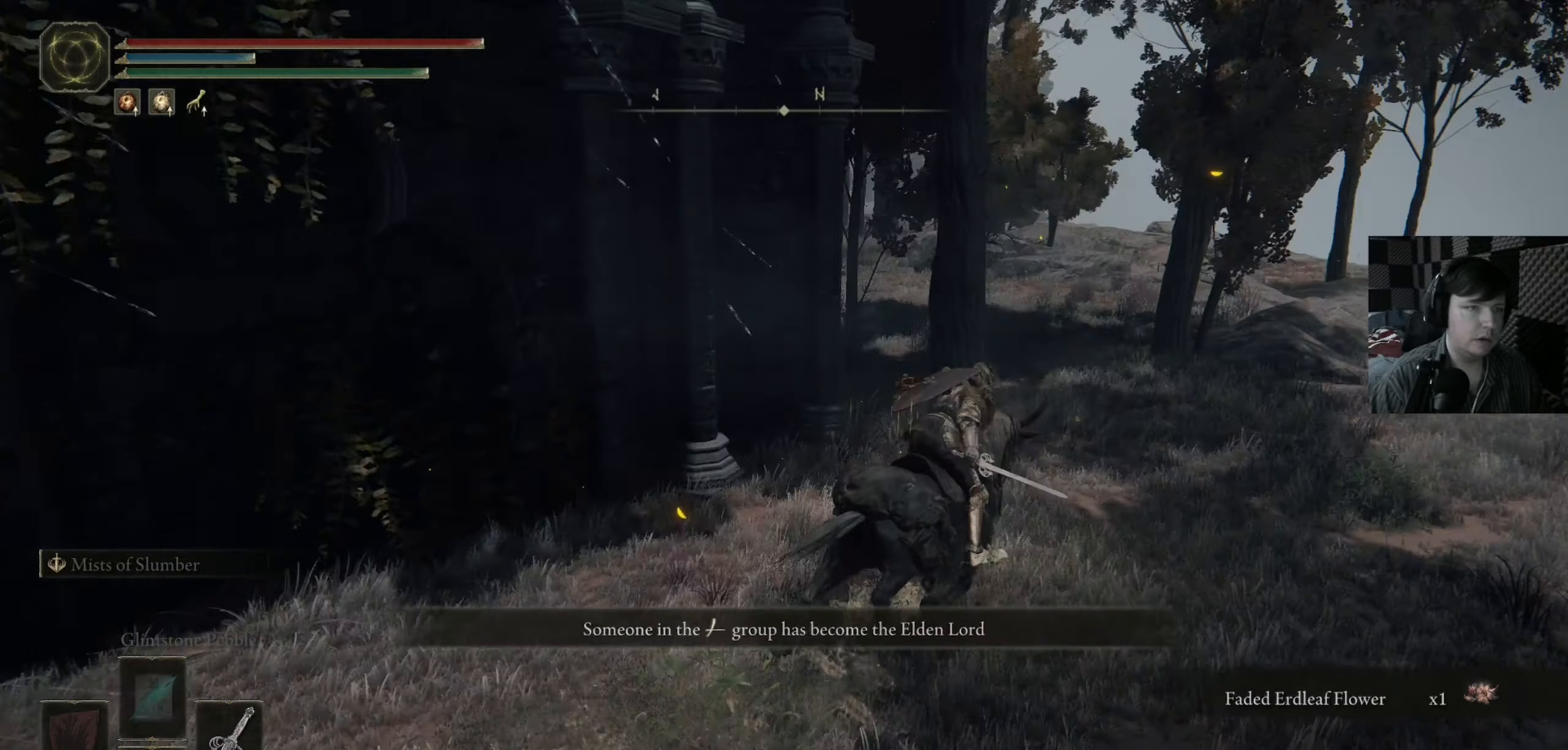
{"buttons": [], "left_stick": "up-right", "right_stick": "center", "events": [[383, "right_stick", "center"]]}
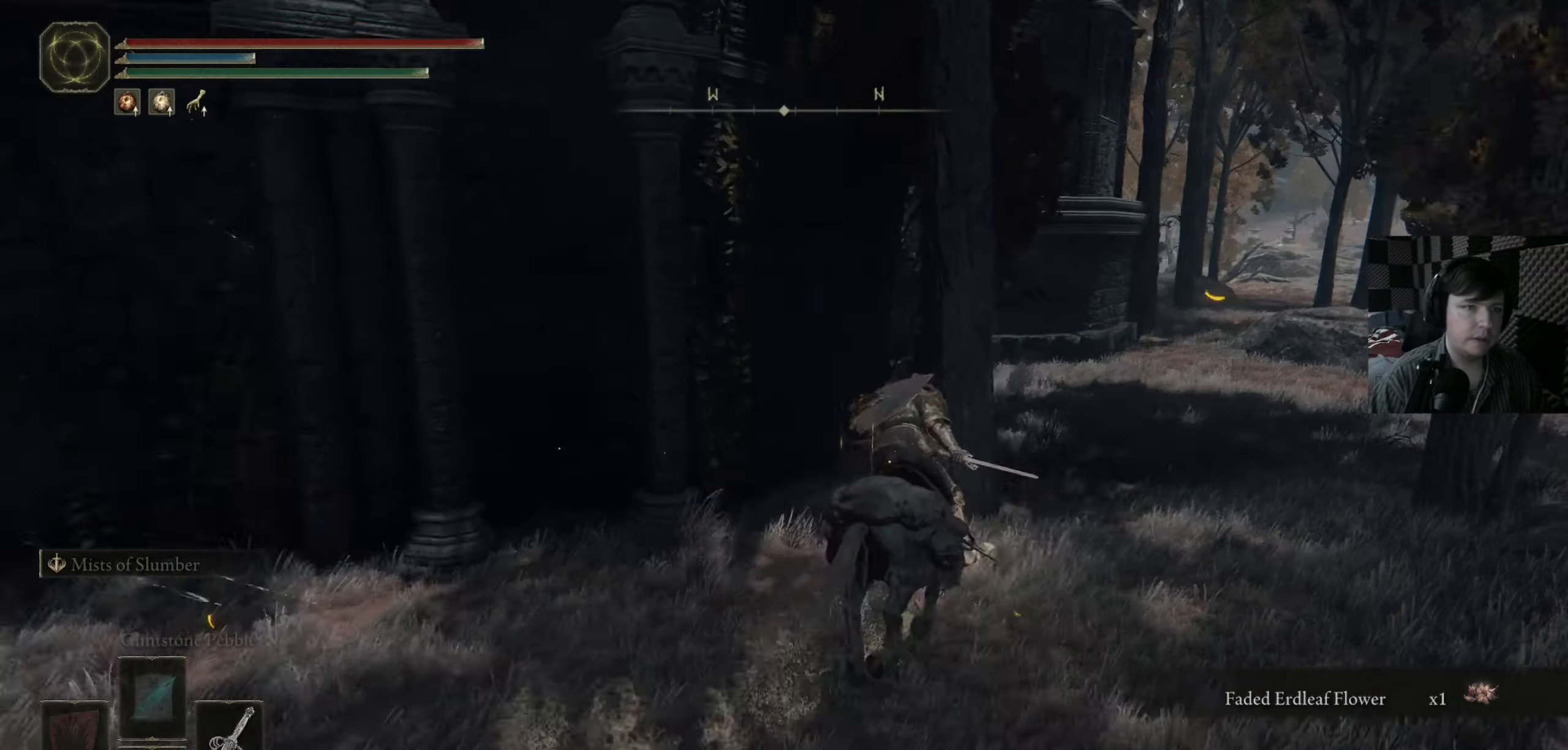
{"buttons": [], "left_stick": "up-right", "right_stick": "left", "events": [[283, "right_stick", "left"]]}
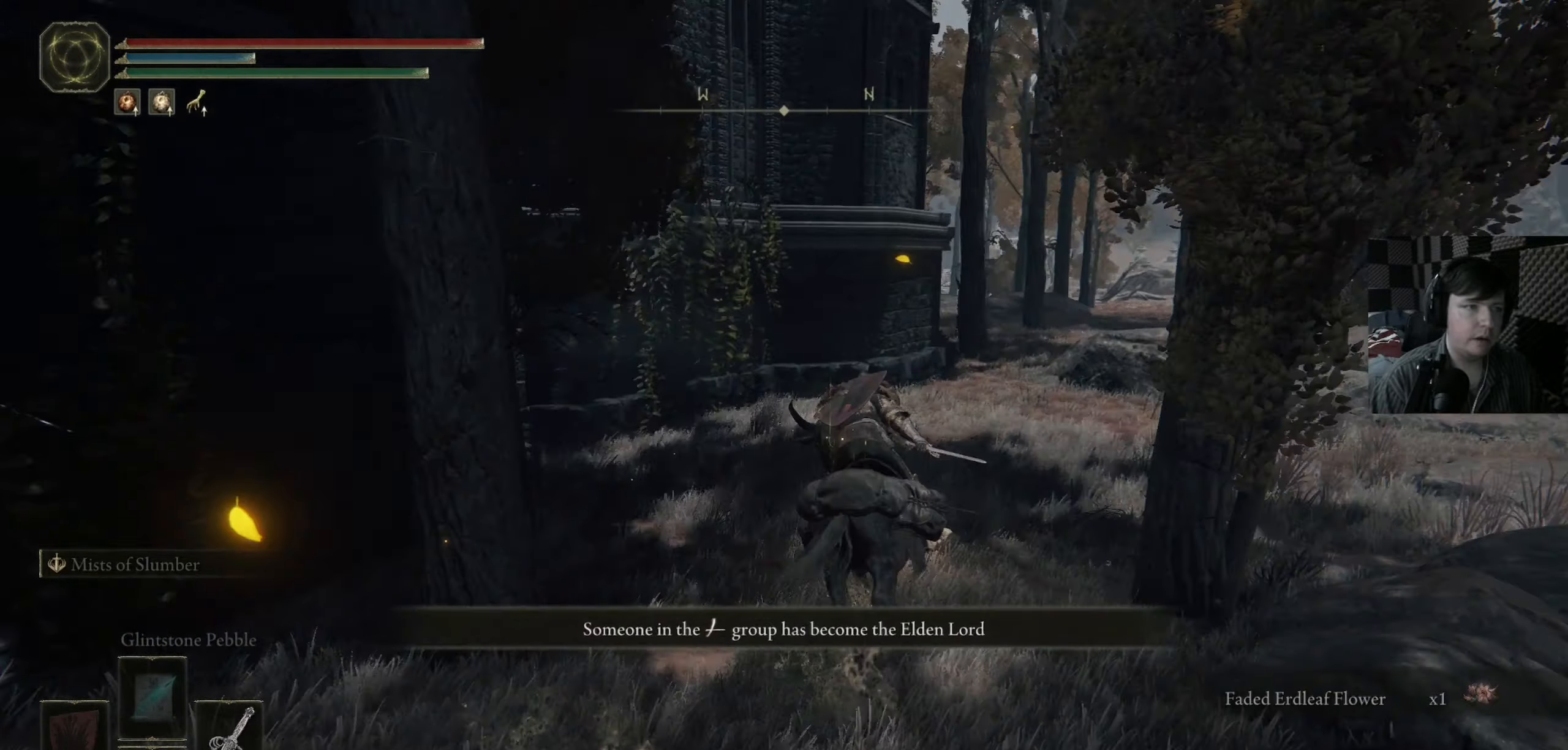
{"buttons": [], "left_stick": "up-right", "right_stick": "center", "events": [[416, "right_stick", "center"]]}
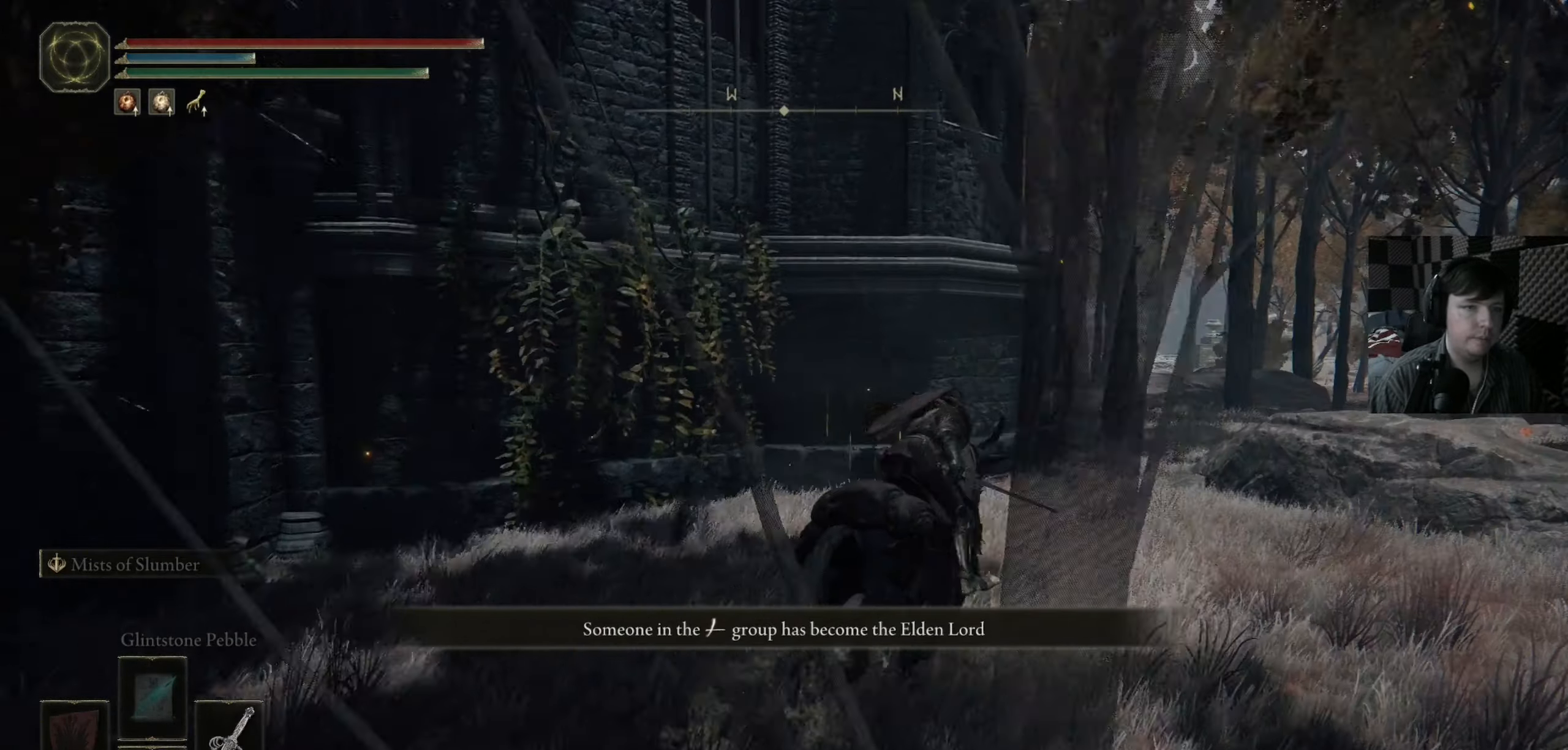
{"buttons": [], "left_stick": "up-right", "right_stick": "center", "events": [[50, "B", "down"], [483, "B", "up"]]}
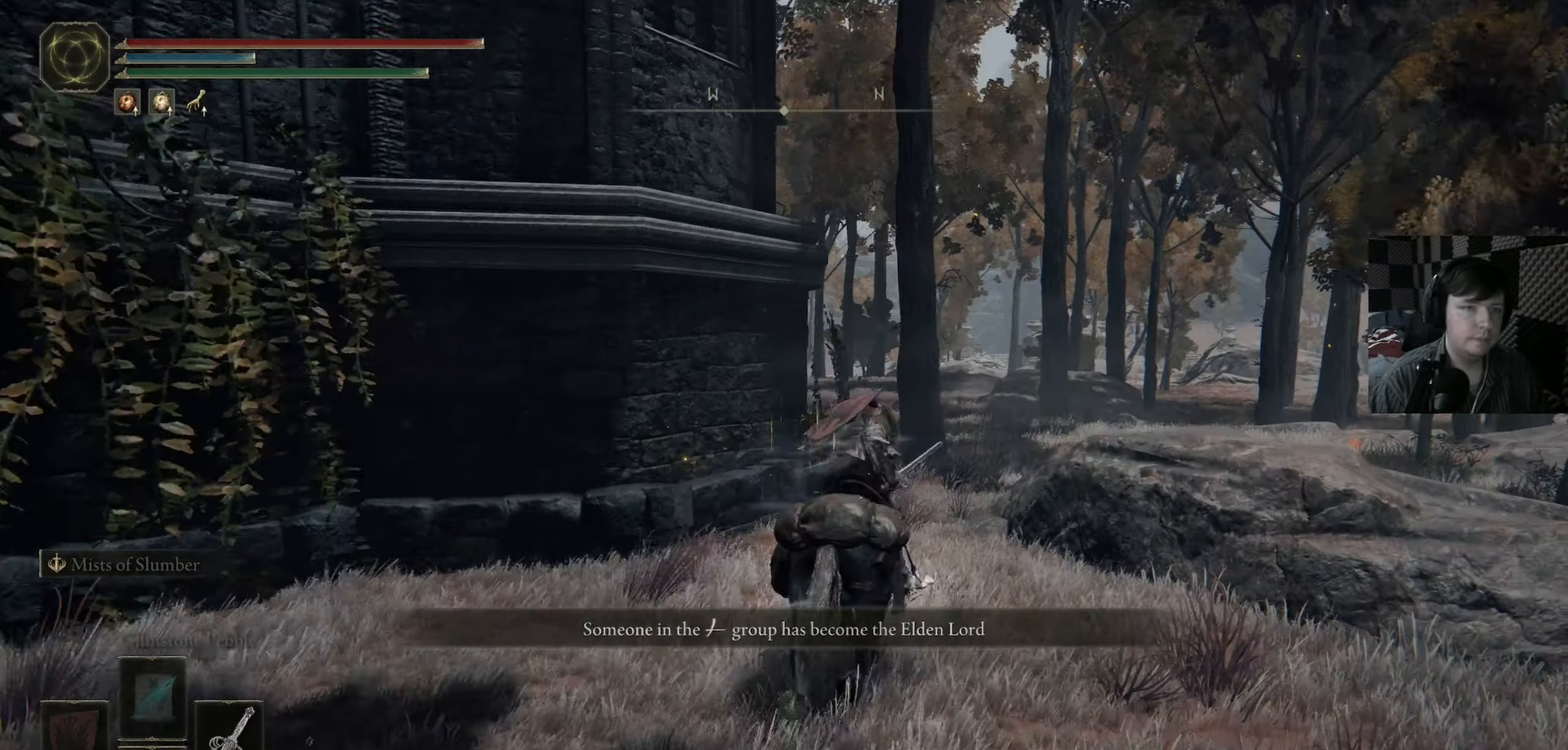
{"buttons": [], "left_stick": "up-right", "right_stick": "center", "events": [[116, "right_stick", "down-left"], [316, "right_stick", "center"]]}
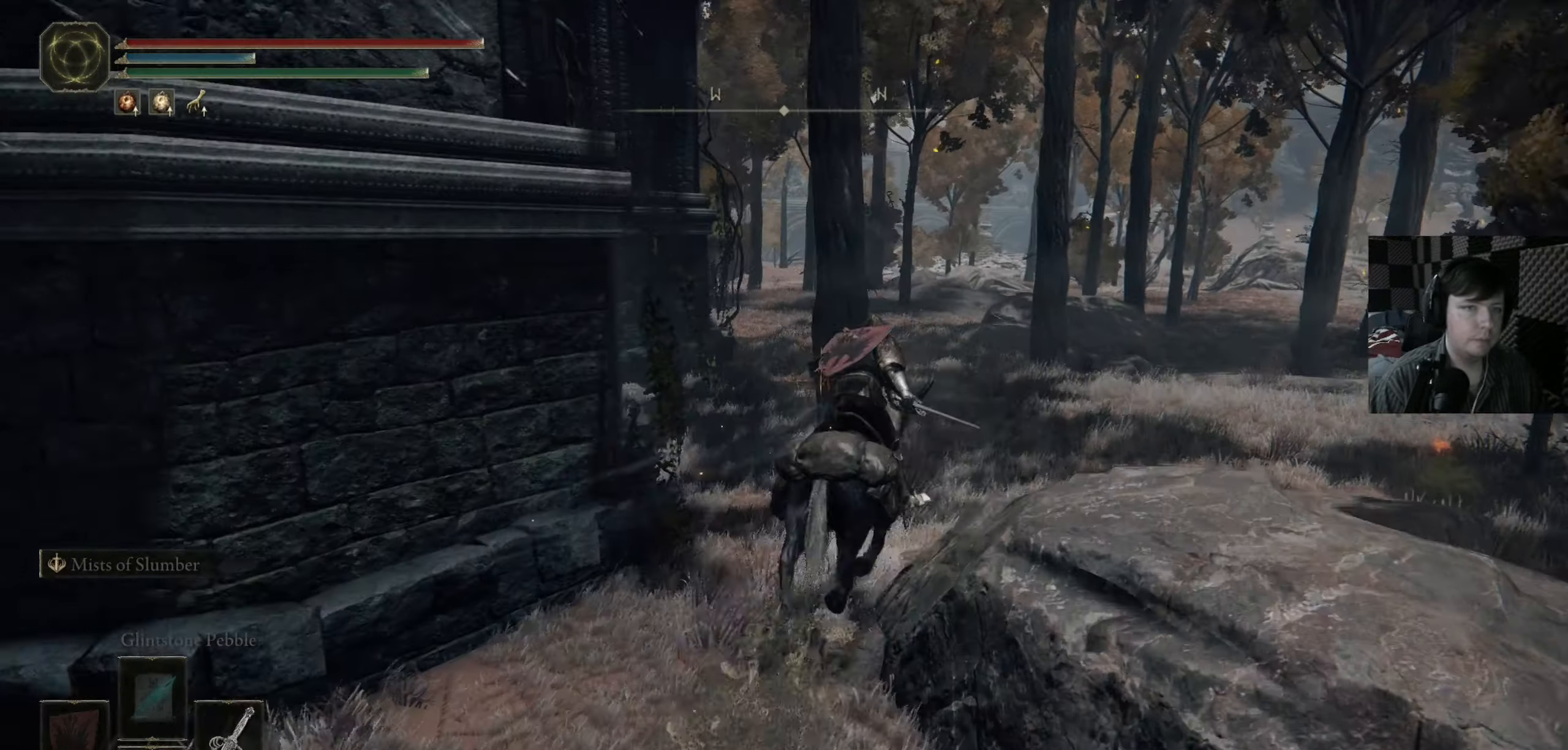
{"buttons": [], "left_stick": "up-right", "right_stick": "left", "events": [[450, "right_stick", "left"]]}
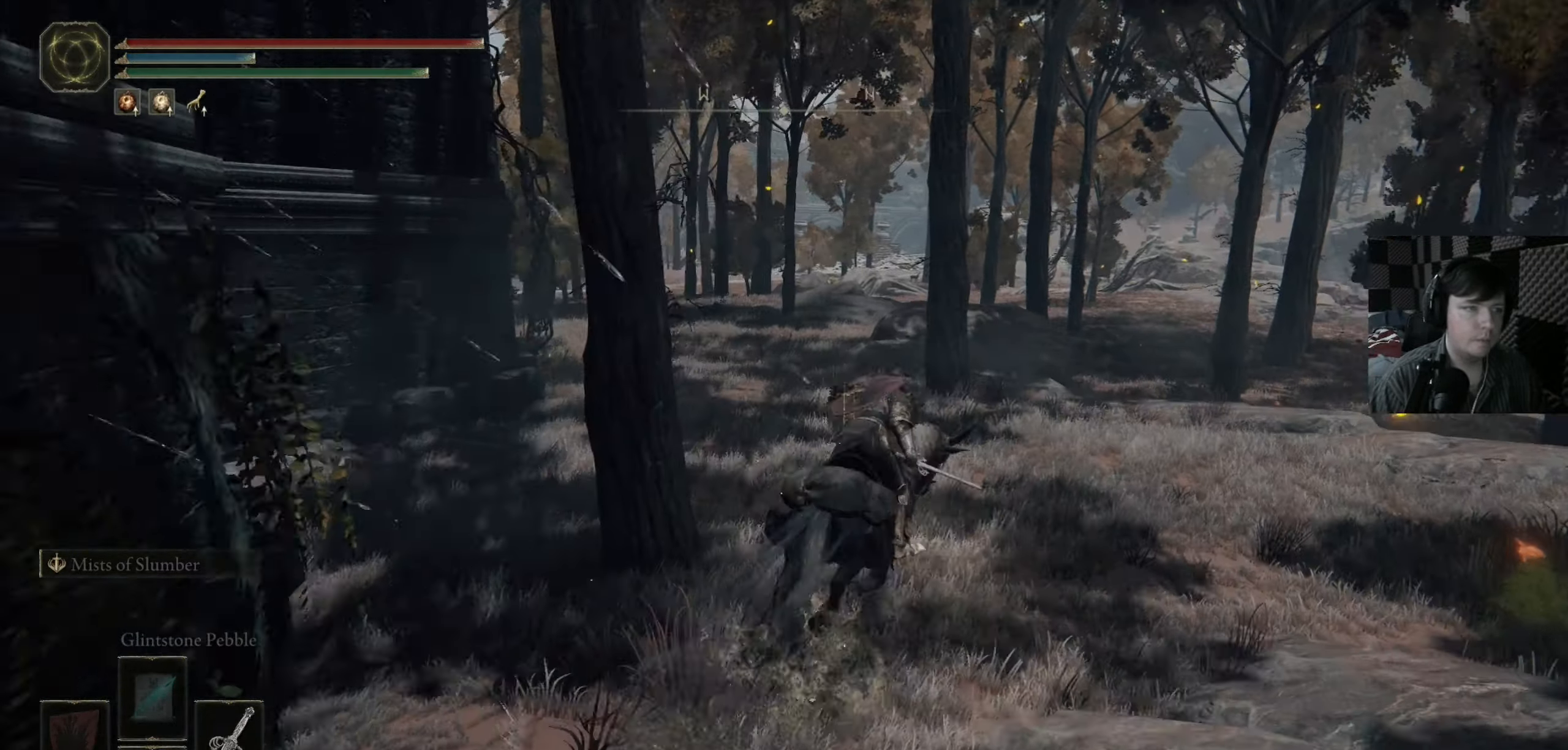
{"buttons": [], "left_stick": "up-right", "right_stick": "left", "events": [[50, "left_stick", "up"], [350, "left_stick", "up-right"]]}
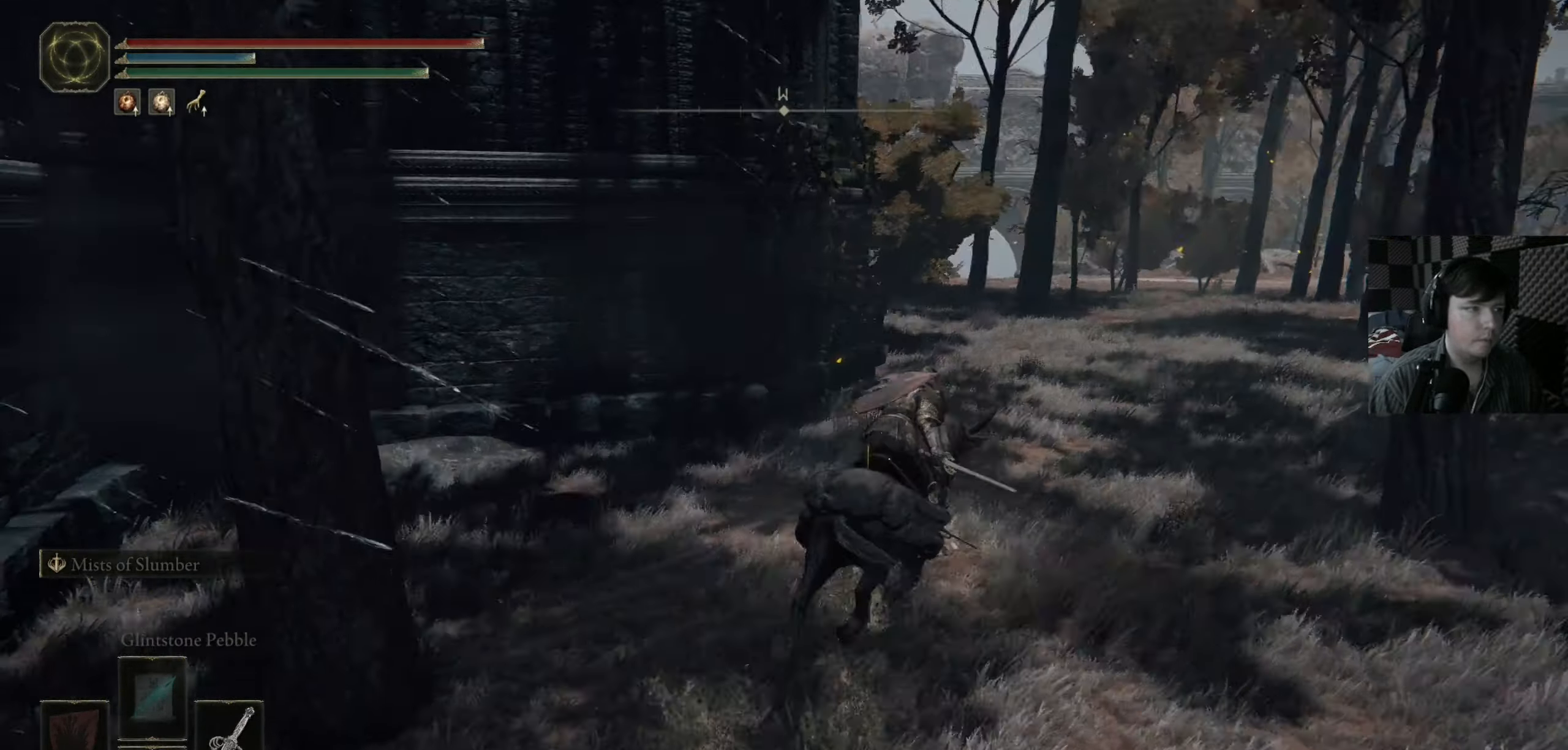
{"buttons": [], "left_stick": "up-right", "right_stick": "center", "events": [[283, "right_stick", "center"]]}
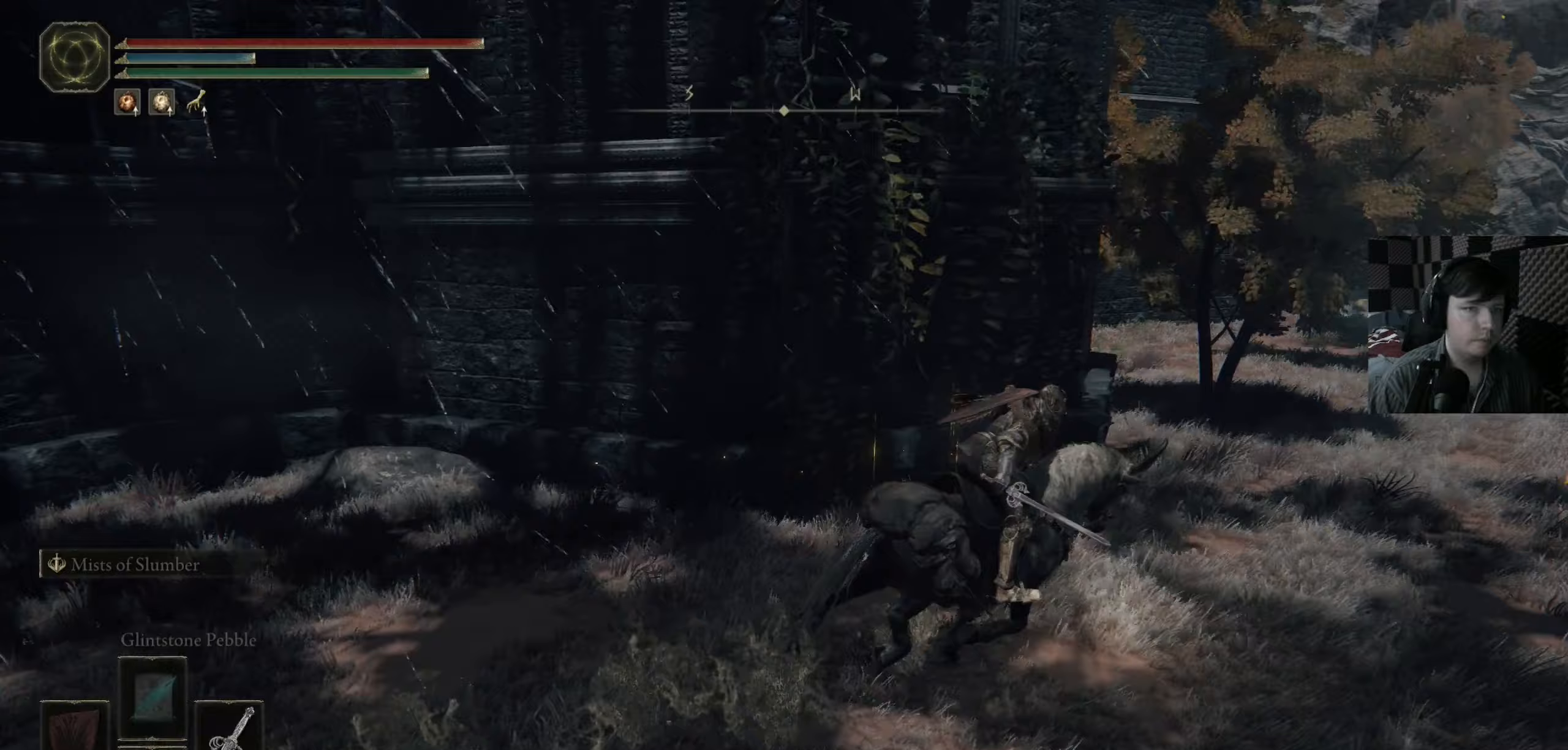
{"buttons": [], "left_stick": "up-right", "right_stick": "left", "events": [[150, "right_stick", "left"]]}
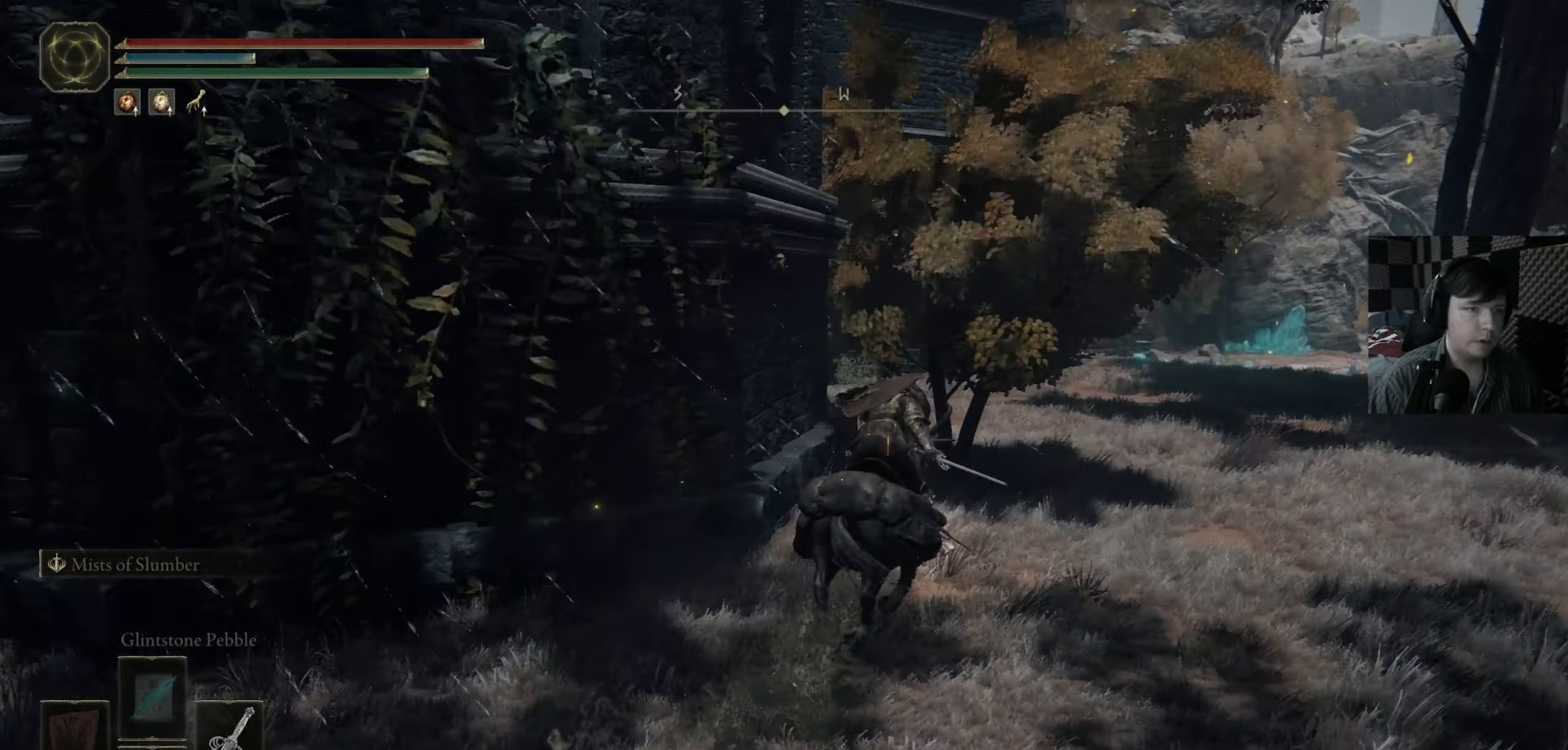
{"buttons": [], "left_stick": "up-right", "right_stick": "left", "events": [[117, "right_stick", "center"], [250, "right_stick", "left"]]}
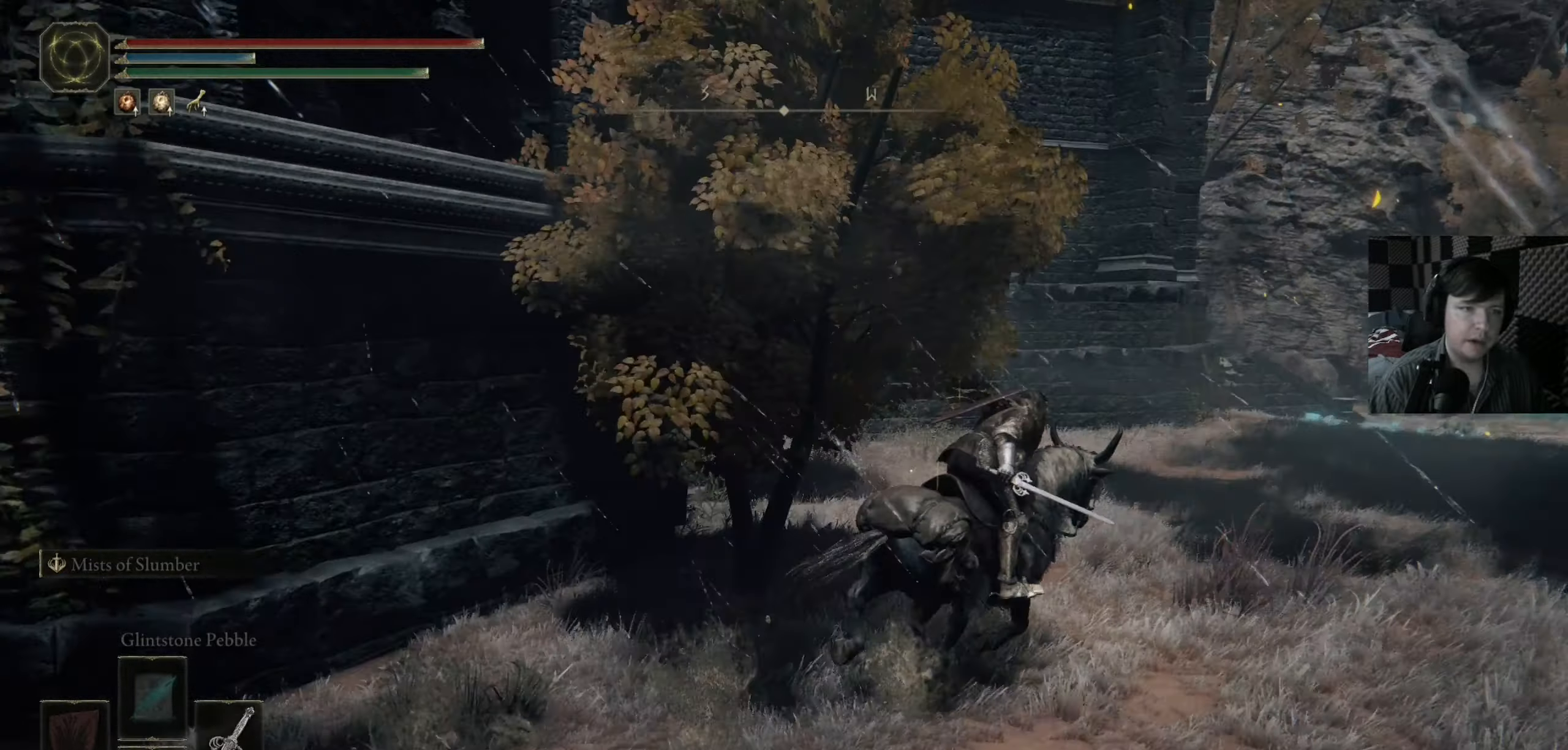
{"buttons": [], "left_stick": "up-right", "right_stick": "center", "events": [[383, "right_stick", "center"]]}
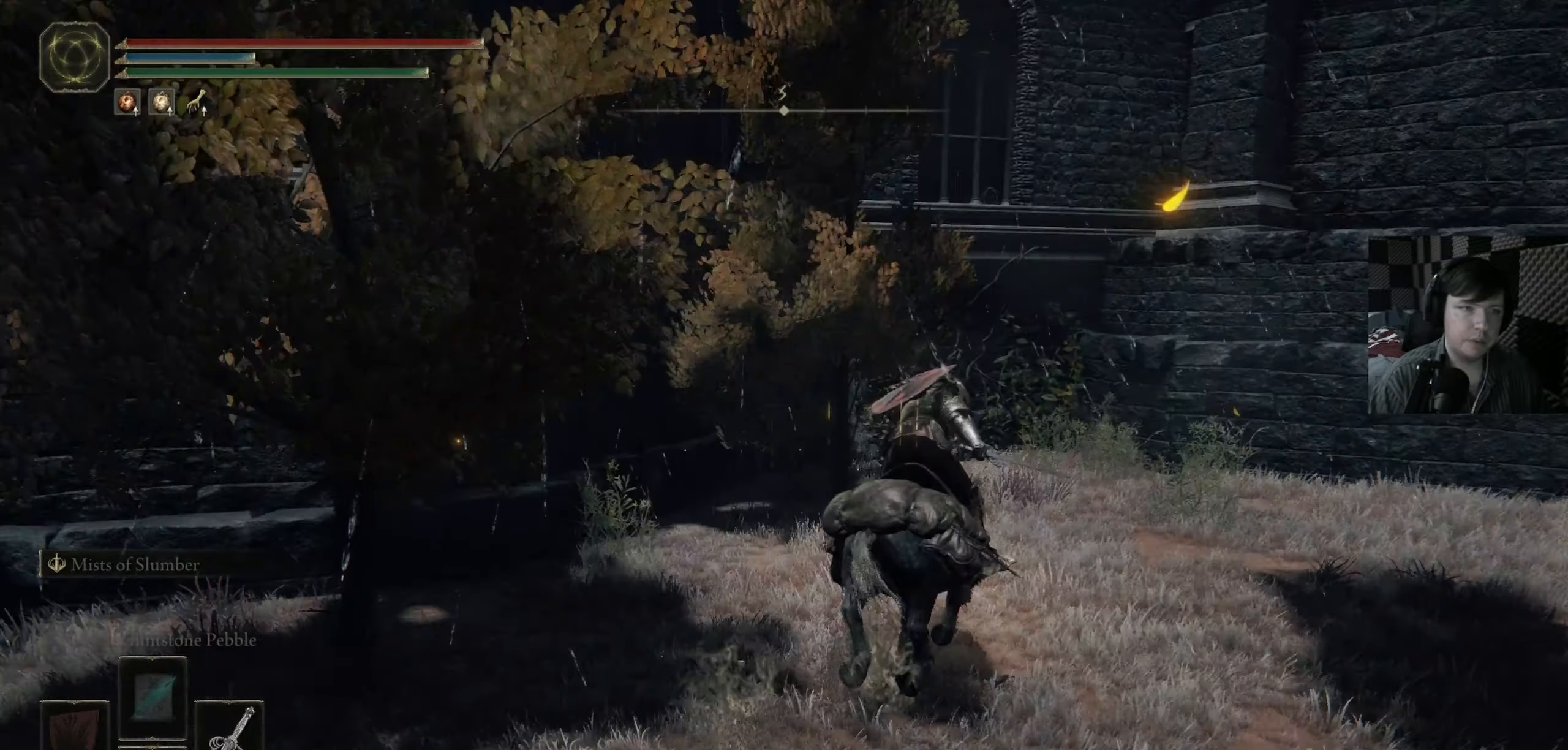
{"buttons": [], "left_stick": "right", "right_stick": "down-right", "events": [[217, "left_stick", "right"], [350, "right_stick", "right"], [483, "right_stick", "down-right"]]}
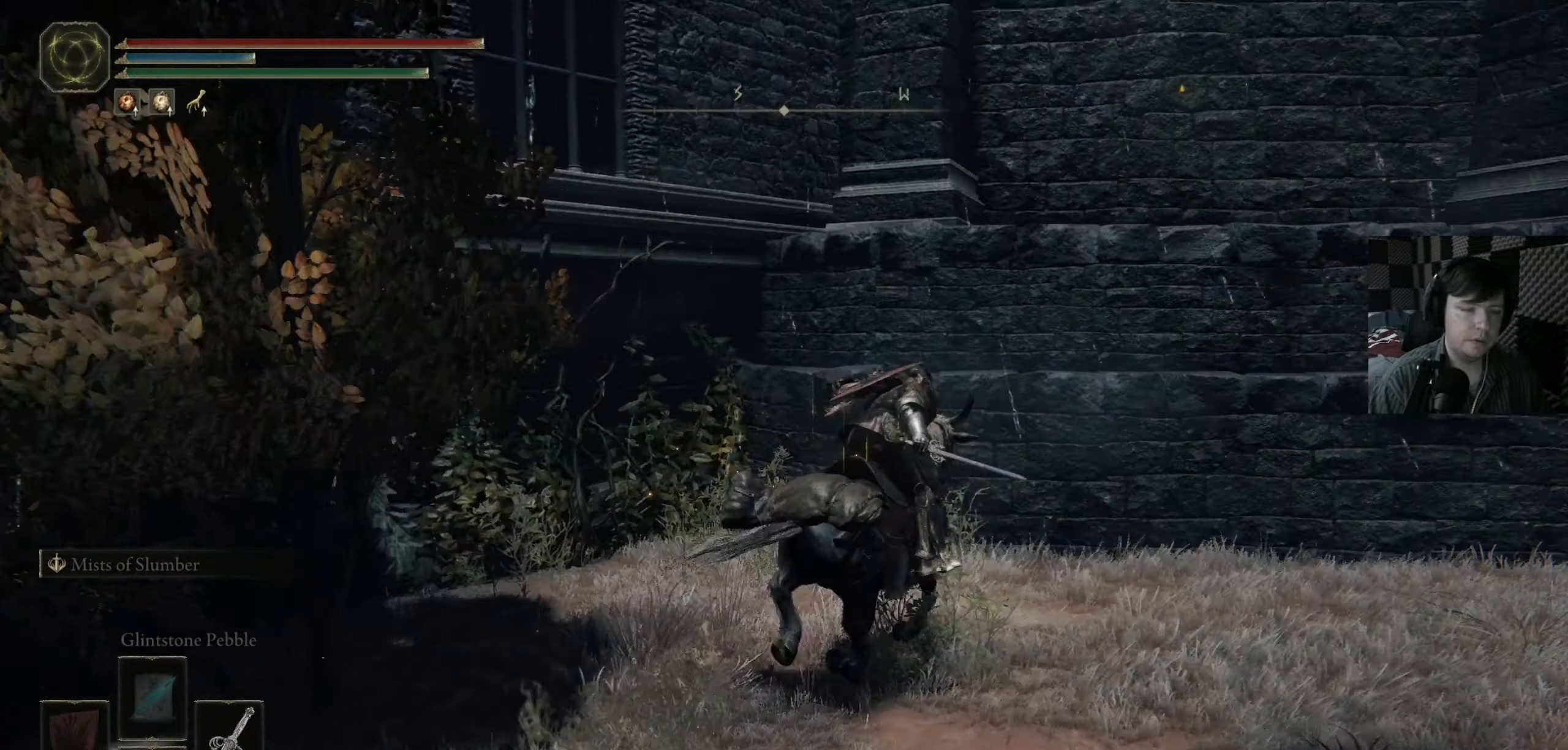
{"buttons": ["B"], "left_stick": "up-right", "right_stick": "center", "events": [[83, "right_stick", "right"], [217, "right_stick", "center"], [283, "left_stick", "up-right"], [350, "B", "down"]]}
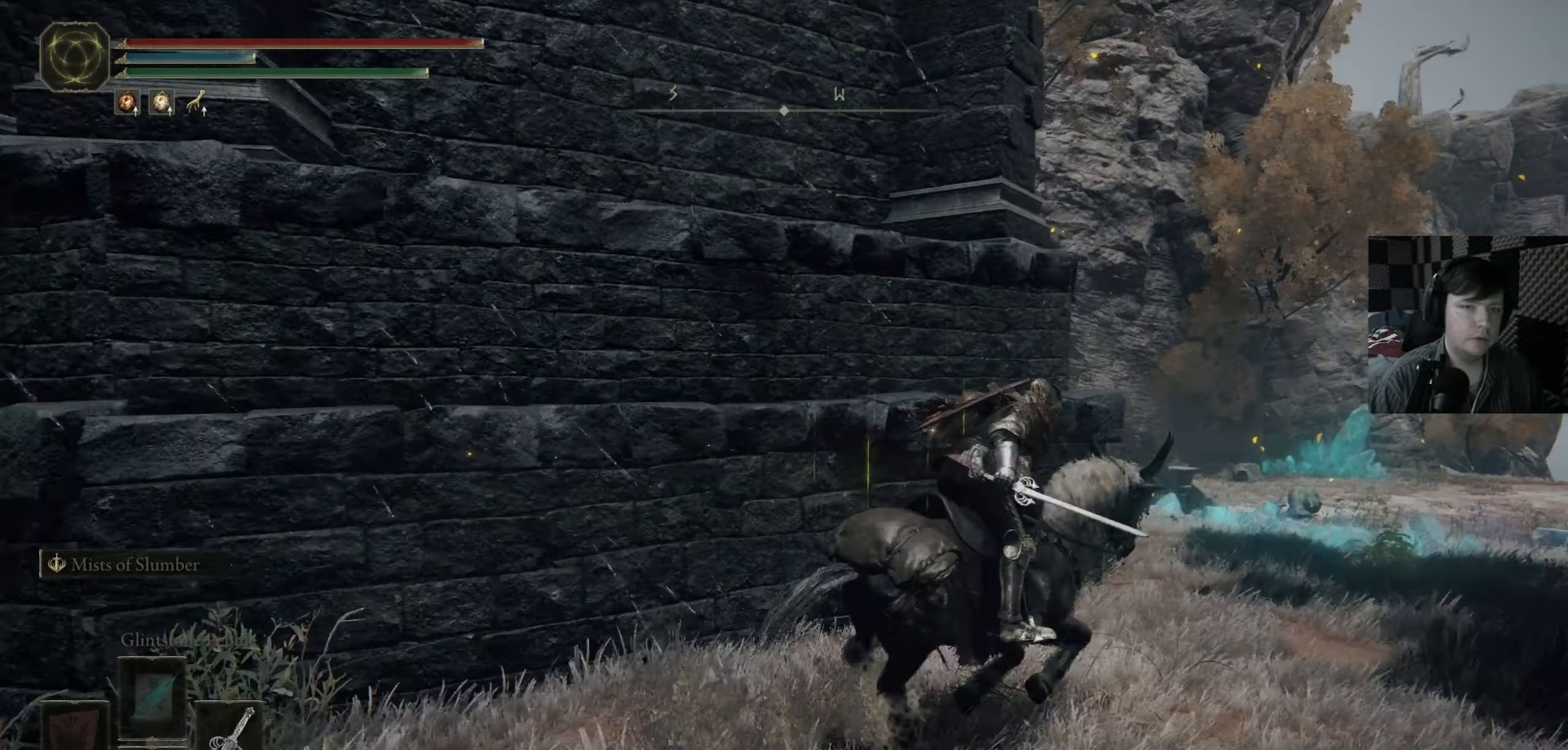
{"buttons": ["B"], "left_stick": "up", "right_stick": "center", "events": [[150, "left_stick", "up"]]}
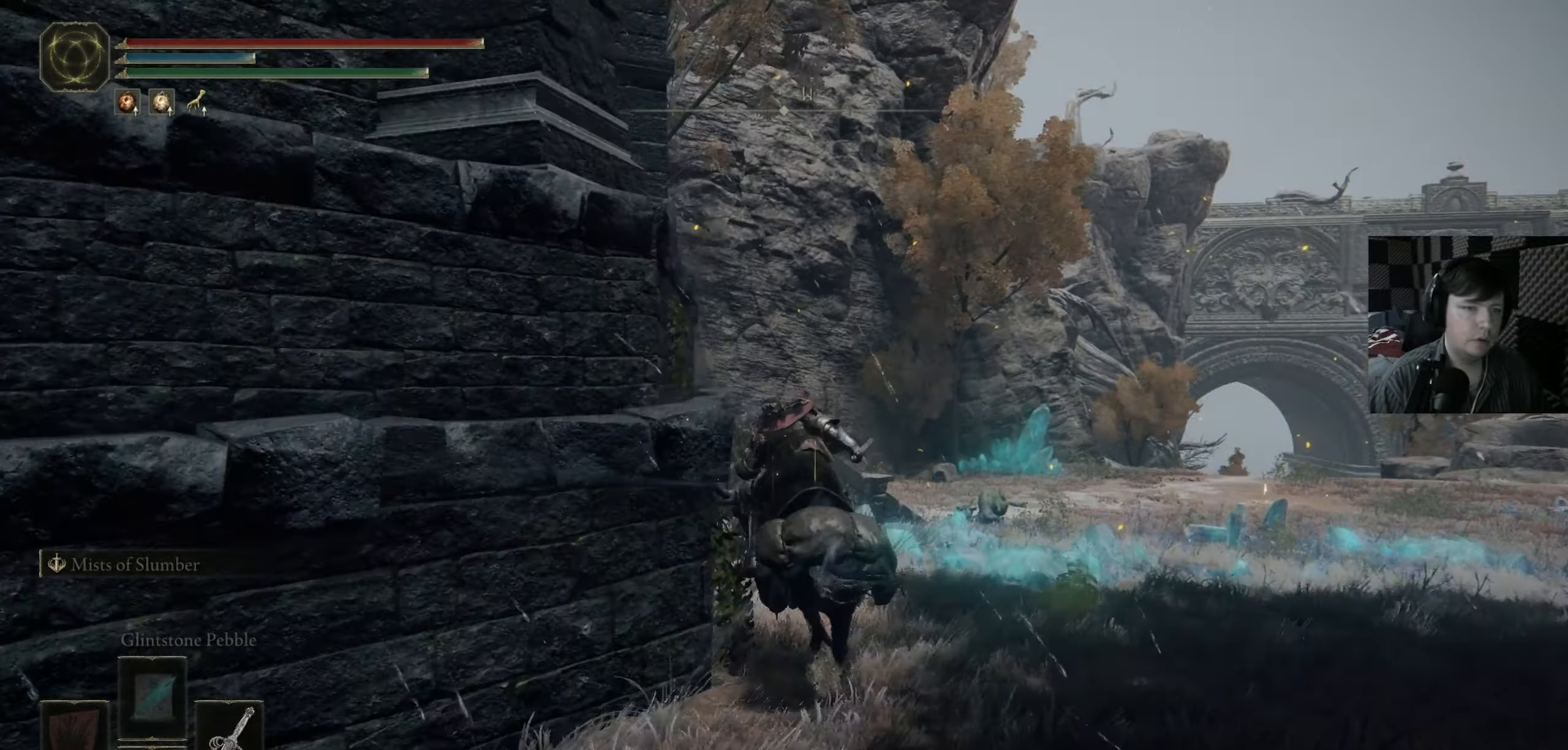
{"buttons": [], "left_stick": "up", "right_stick": "center", "events": [[217, "B", "up"]]}
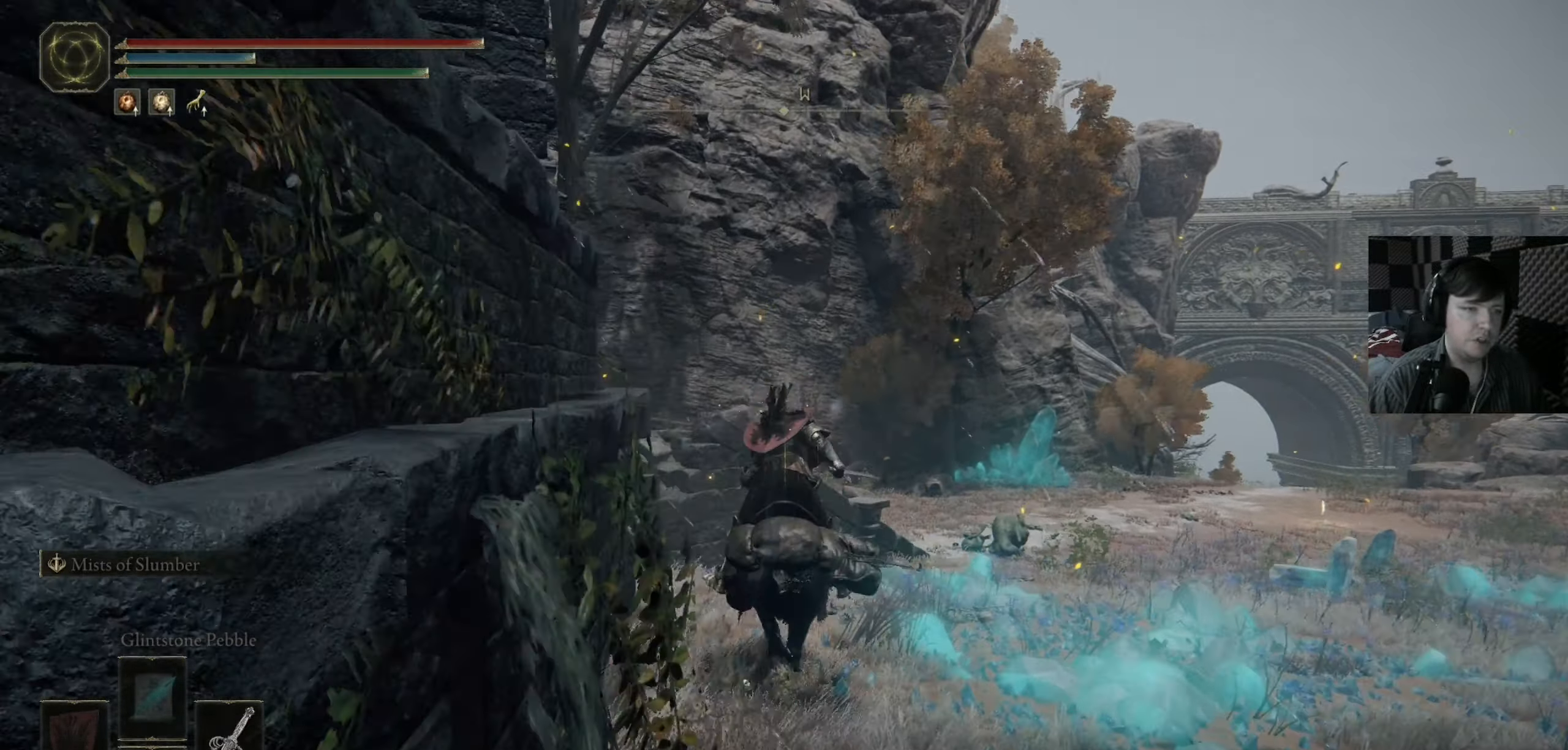
{"buttons": ["A"], "left_stick": "up", "right_stick": "center", "events": [[50, "A", "down"], [183, "A", "up"], [350, "A", "down"]]}
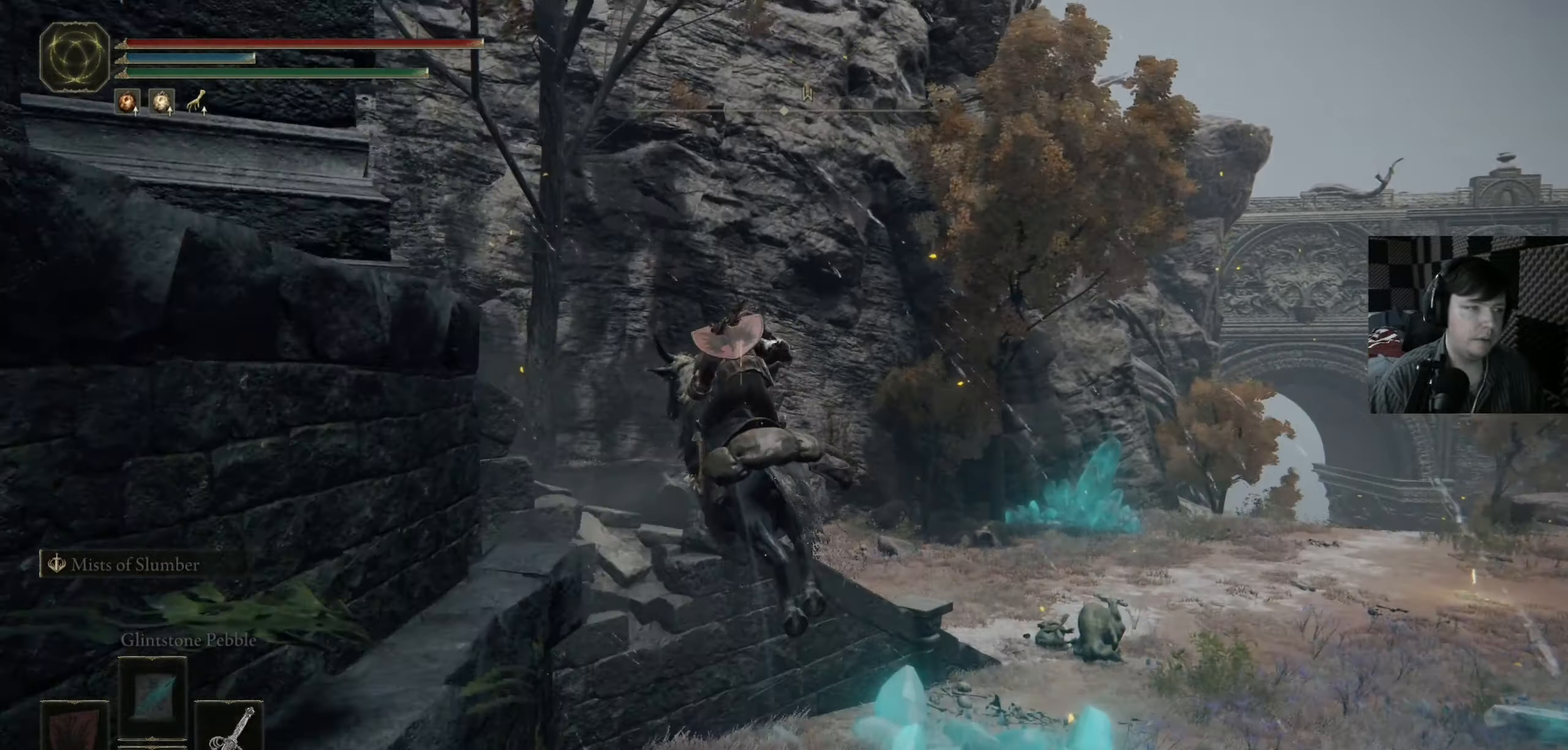
{"buttons": [], "left_stick": "up", "right_stick": "left", "events": [[17, "A", "up"], [117, "right_stick", "left"]]}
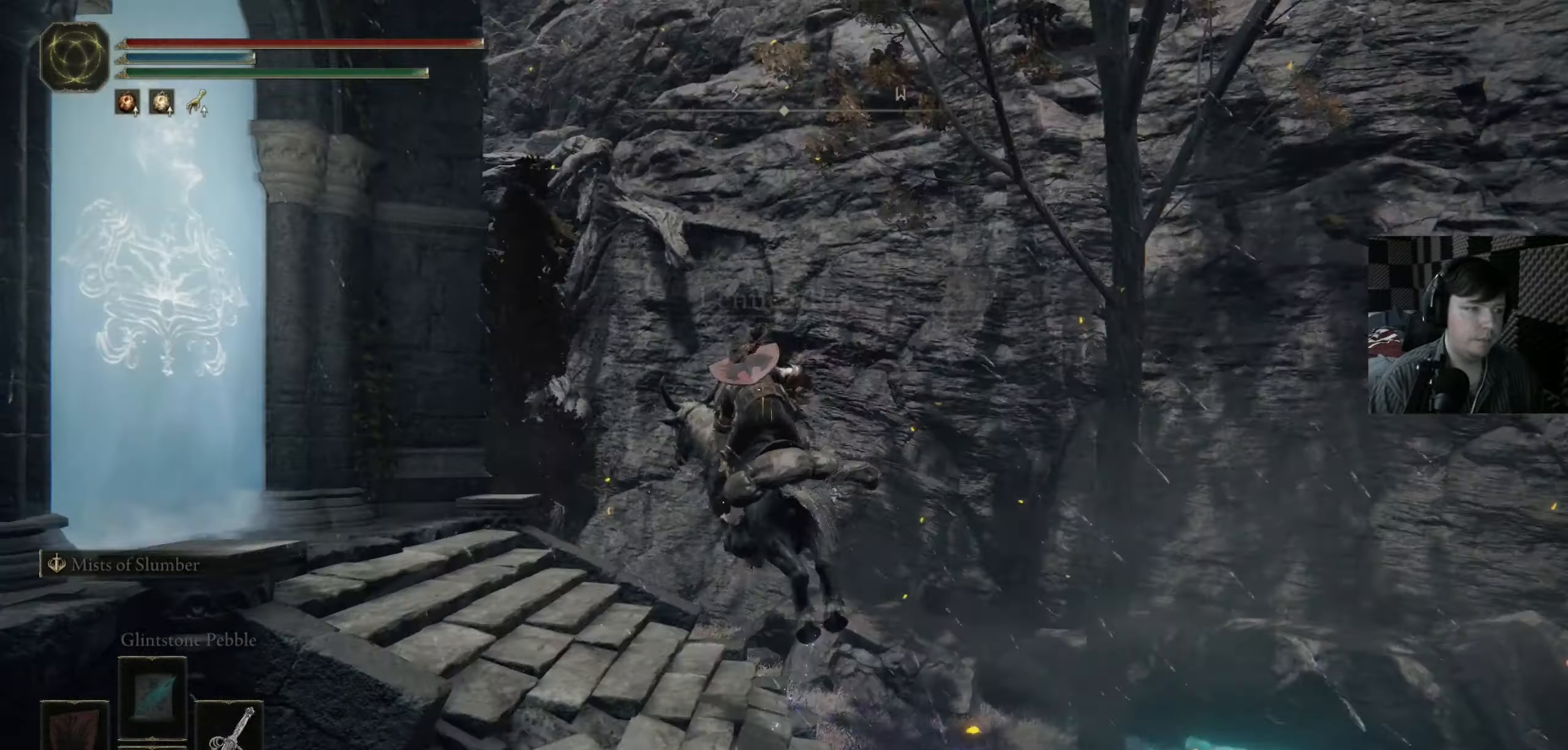
{"buttons": [], "left_stick": "up", "right_stick": "center", "events": [[17, "right_stick", "center"], [200, "right_stick", "left"], [450, "right_stick", "center"]]}
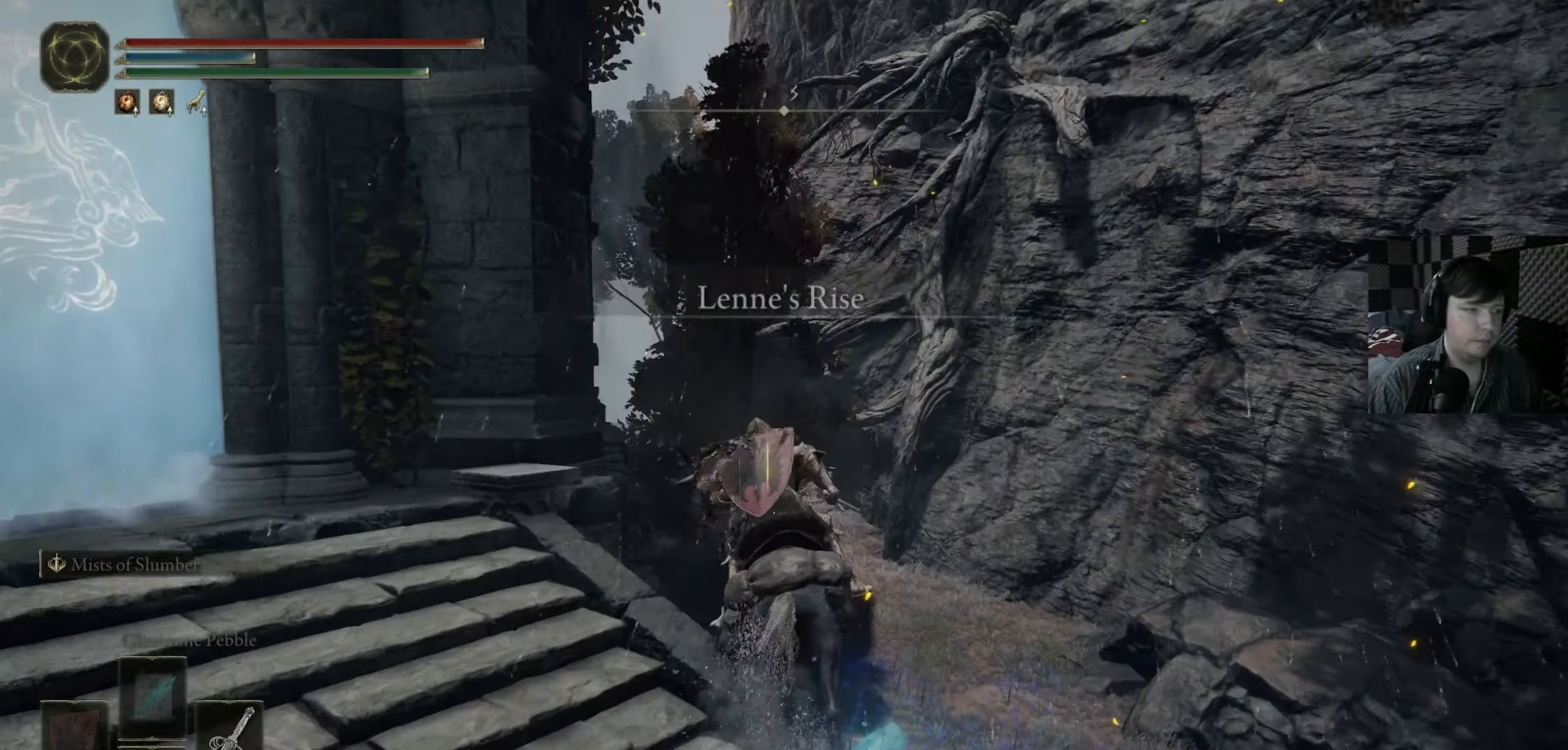
{"buttons": [], "left_stick": "up-right", "right_stick": "center", "events": [[217, "right_stick", "left"], [417, "right_stick", "center"], [484, "left_stick", "up-right"]]}
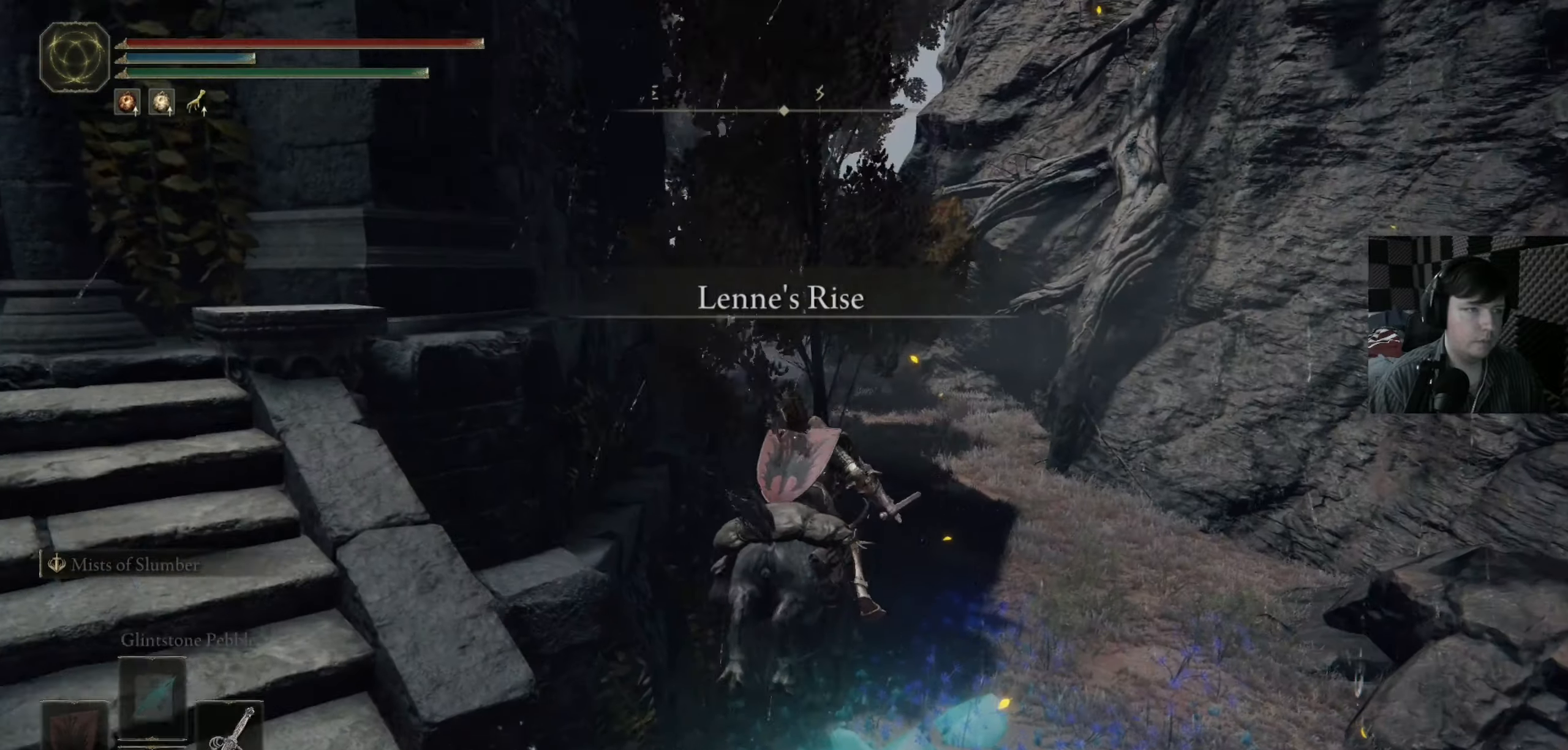
{"buttons": [], "left_stick": "up-right", "right_stick": "center", "events": []}
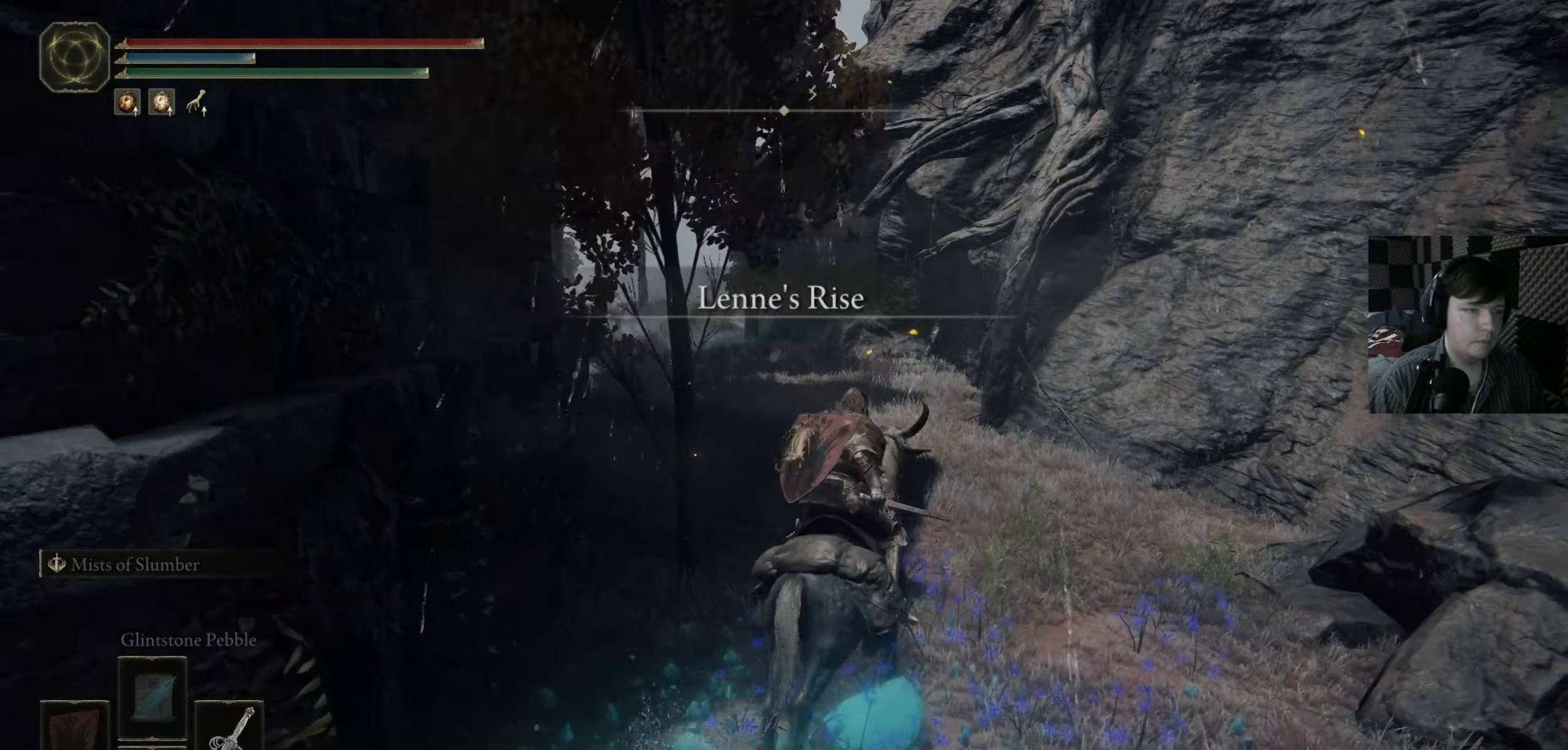
{"buttons": [], "left_stick": "up", "right_stick": "center", "events": [[17, "right_stick", "left"], [50, "left_stick", "up"], [317, "right_stick", "down-left"], [417, "right_stick", "center"]]}
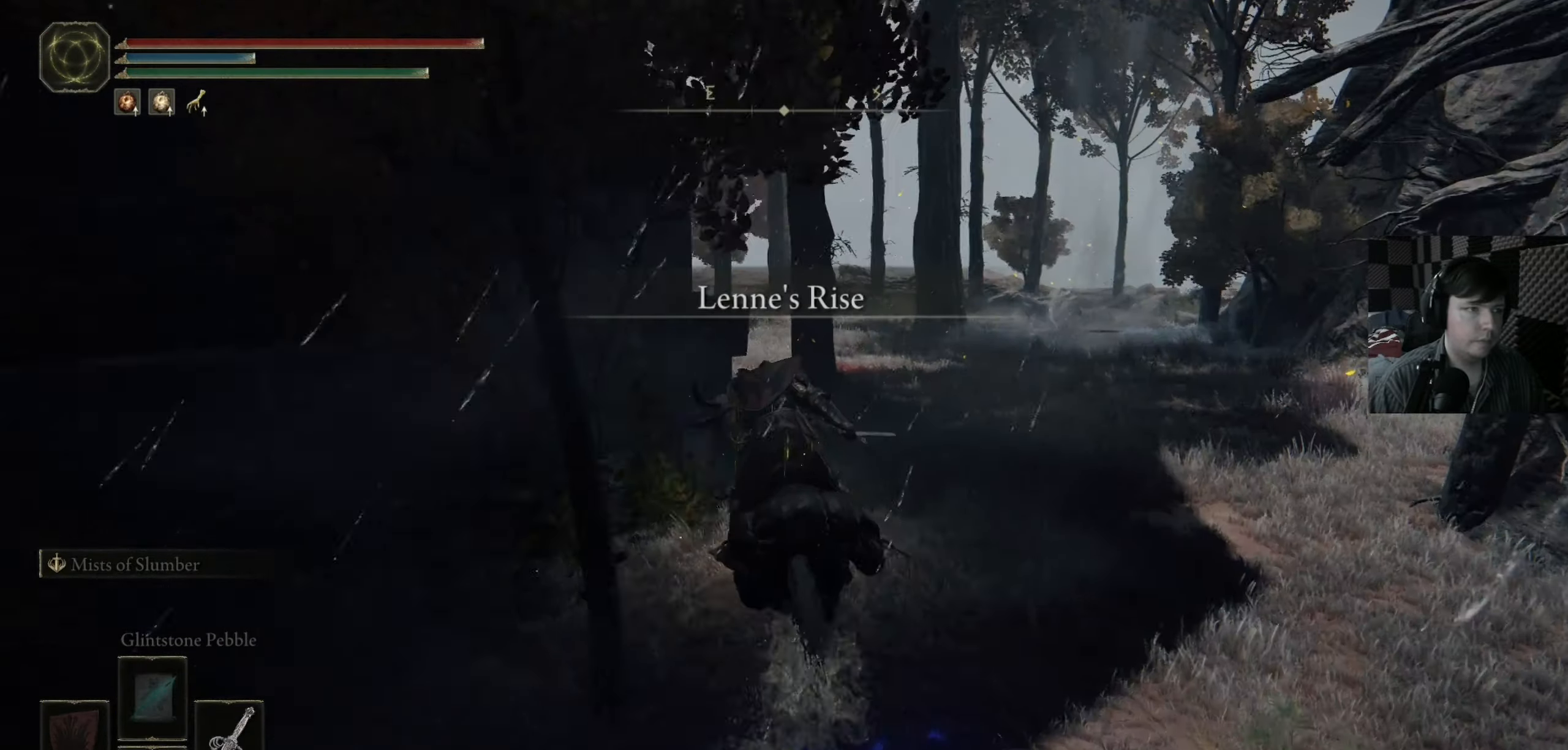
{"buttons": [], "left_stick": "up", "right_stick": "down-left", "events": [[217, "right_stick", "down-left"]]}
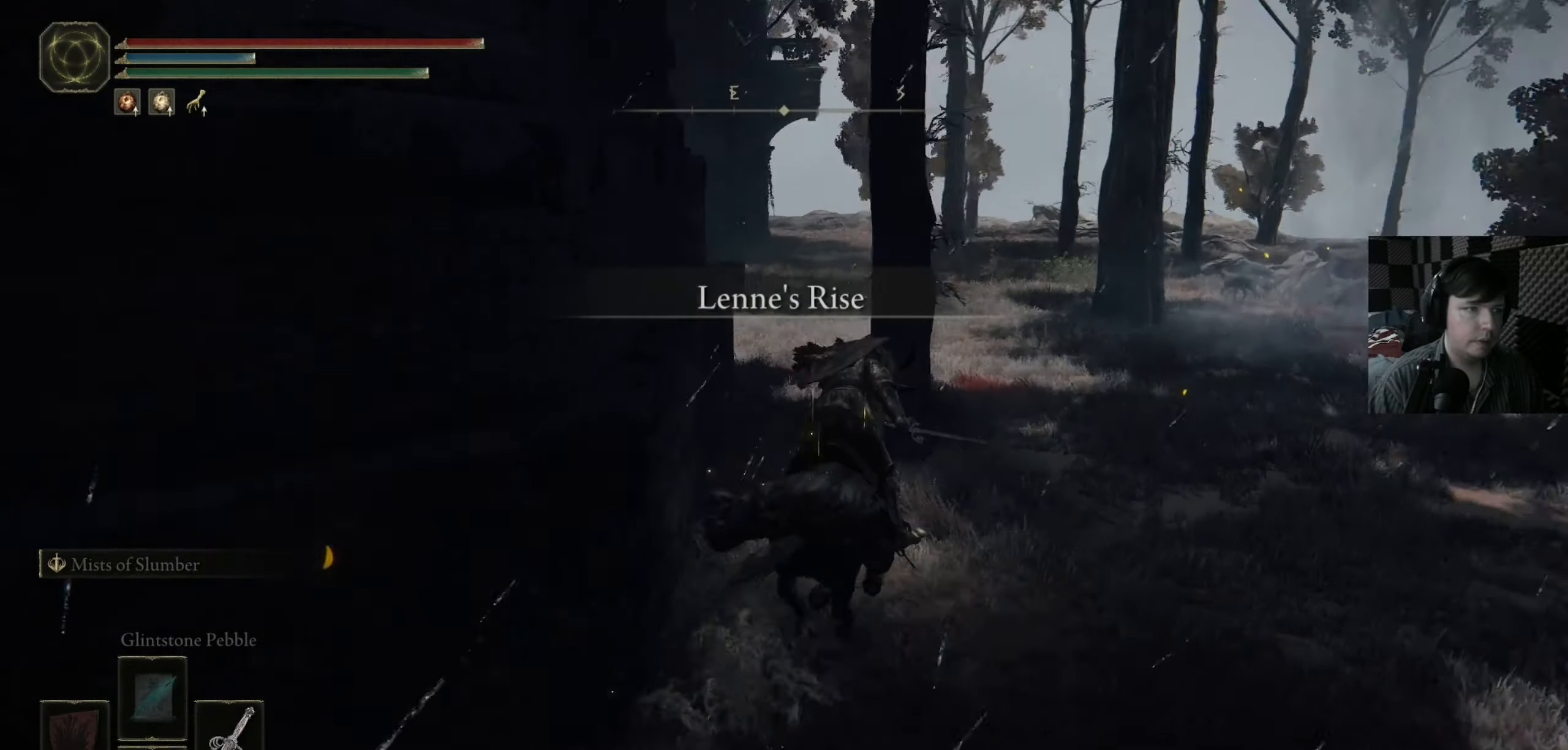
{"buttons": [], "left_stick": "up", "right_stick": "center", "events": [[117, "right_stick", "center"]]}
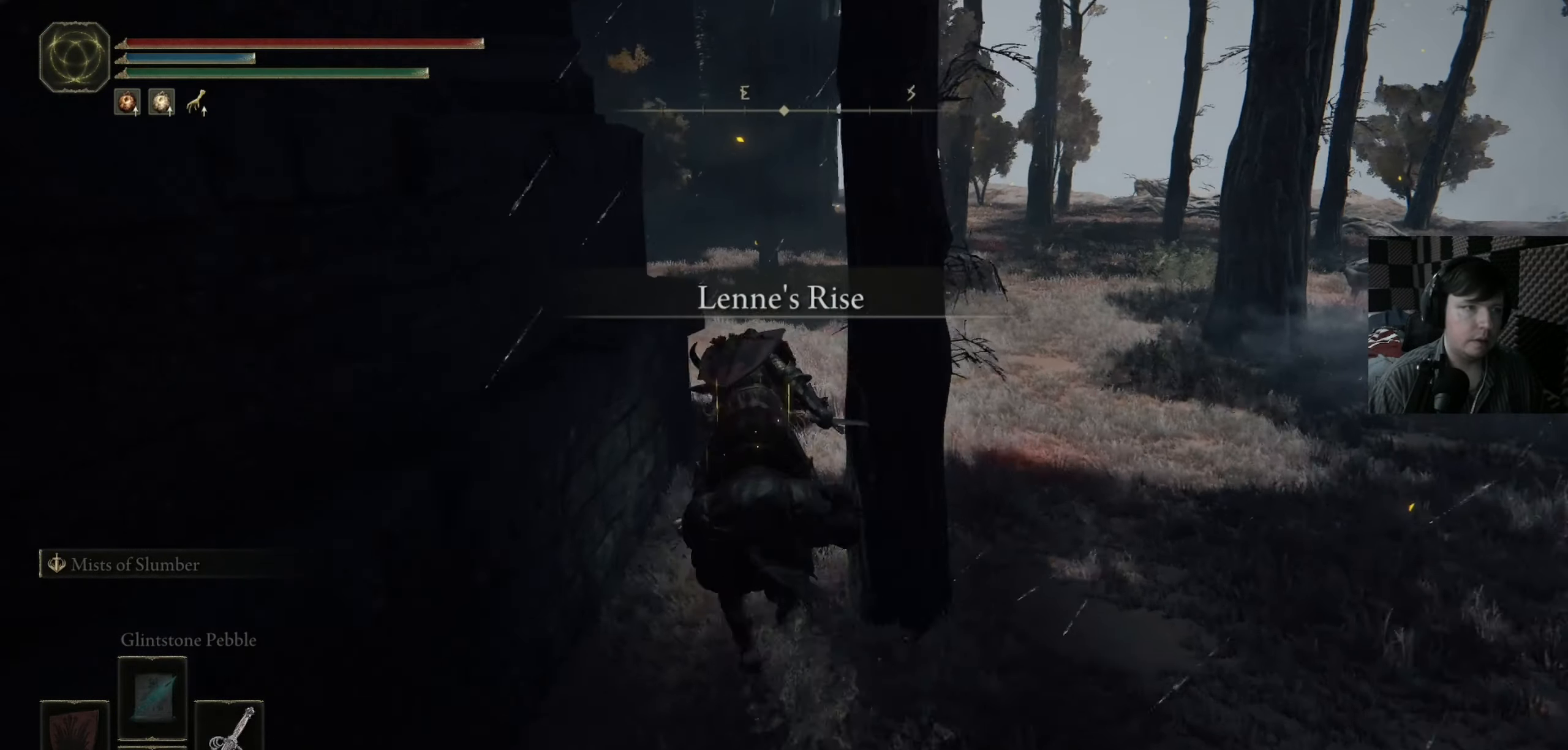
{"buttons": [], "left_stick": "up-right", "right_stick": "left", "events": [[117, "right_stick", "left"], [217, "left_stick", "up-right"]]}
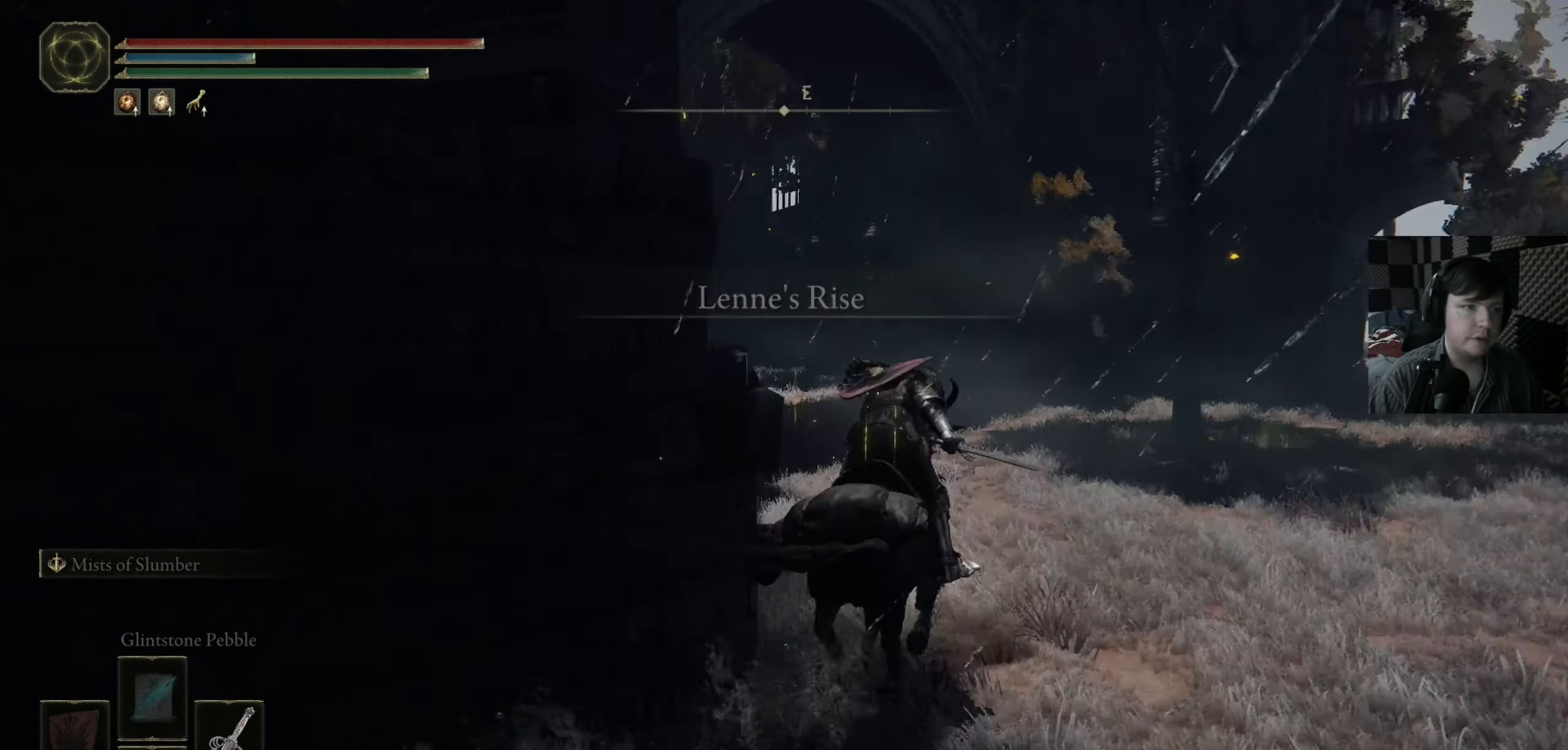
{"buttons": [], "left_stick": "up", "right_stick": "left", "events": [[17, "right_stick", "center"], [150, "left_stick", "up"], [317, "right_stick", "down-left"], [484, "right_stick", "left"]]}
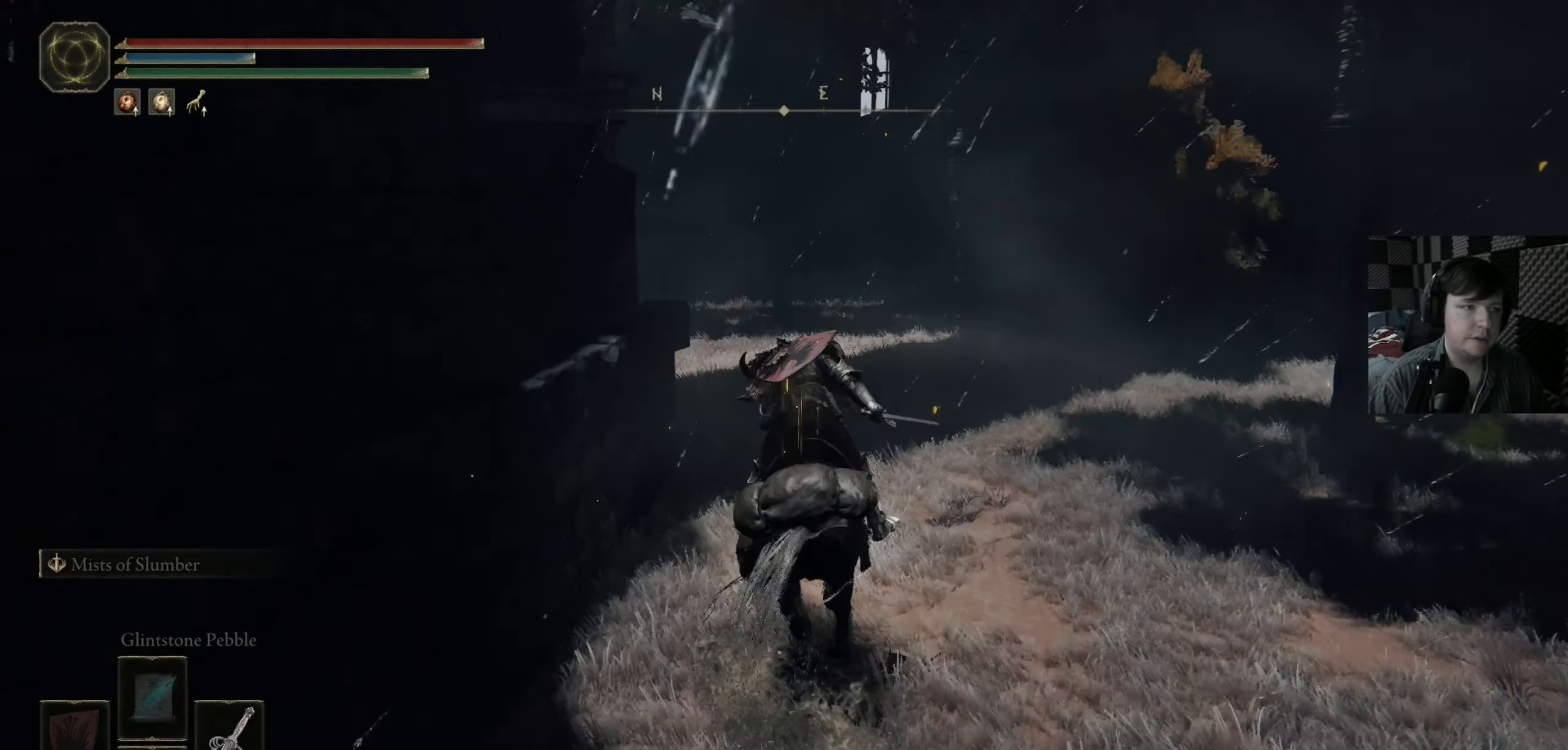
{"buttons": [], "left_stick": "up-right", "right_stick": "left", "events": [[84, "right_stick", "center"], [350, "right_stick", "left"], [417, "left_stick", "up-right"]]}